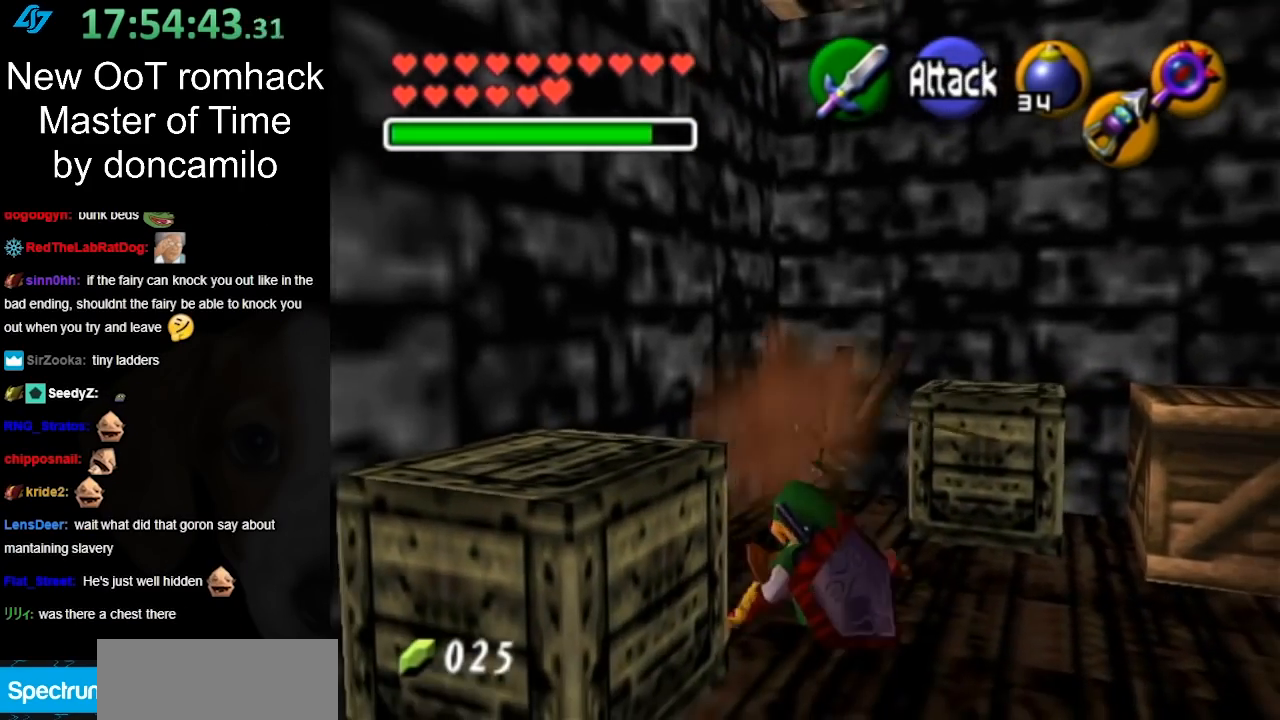
Gameplay with a controller (Nintendo layout); each line is a JSON object with the inputs held at the frame after it. "events" lists button and stick changes between this image and that frame as [ms after this image, input, new state], when the widget could be followed in between. Not read: L3 R3.
{"buttons": [], "left_stick": "down-right", "right_stick": "center", "events": [[83, "left_stick", "up-right"], [367, "left_stick", "right"], [483, "left_stick", "down-right"]]}
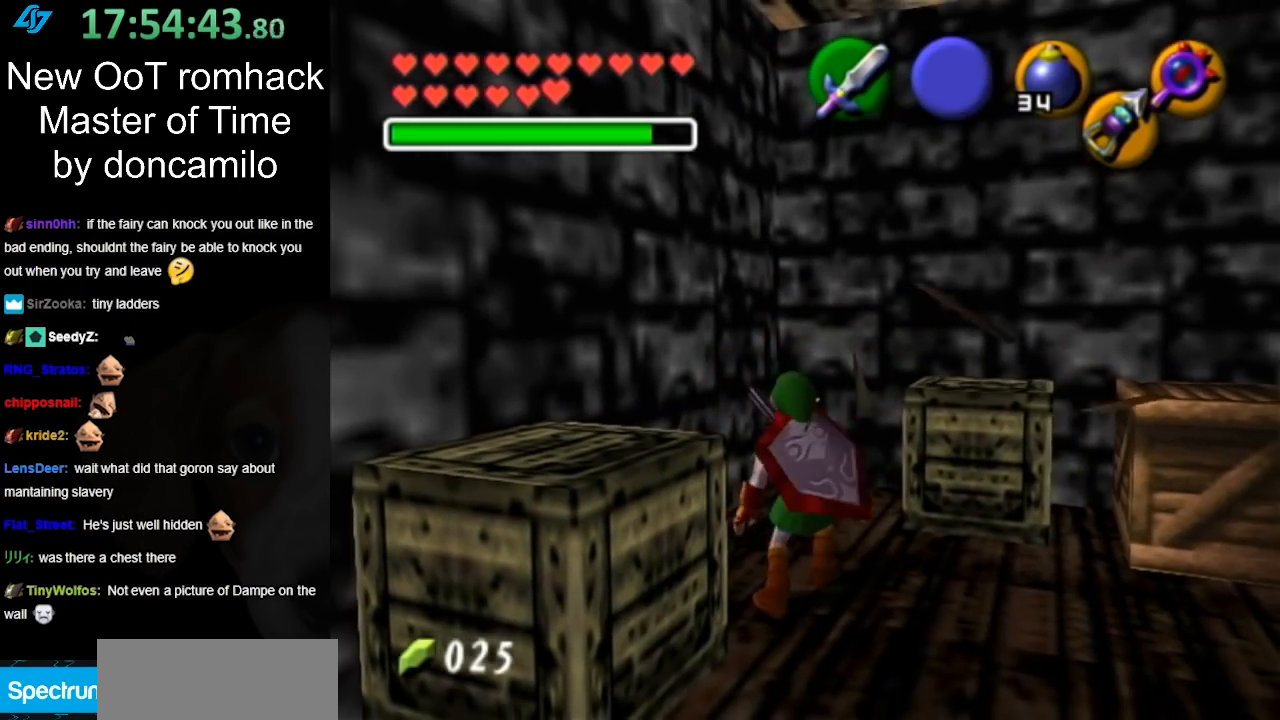
{"buttons": [], "left_stick": "up-right", "right_stick": "center", "events": [[450, "left_stick", "up-right"]]}
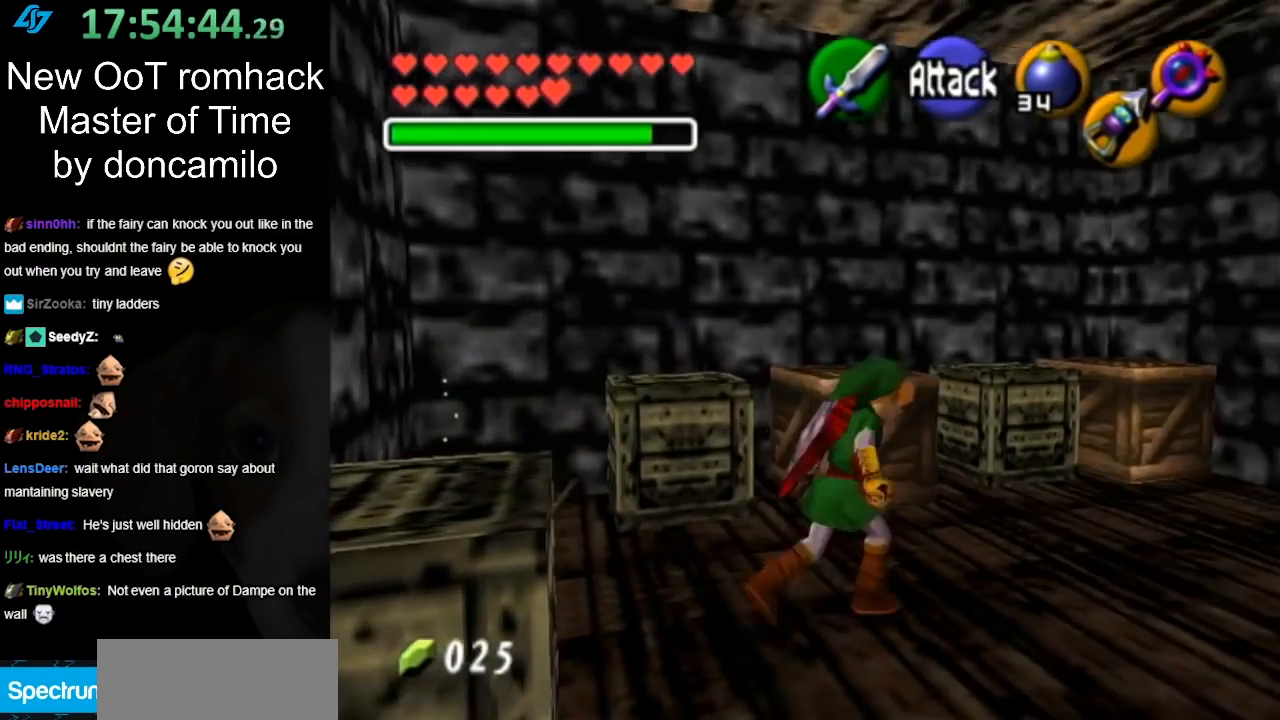
{"buttons": [], "left_stick": "up", "right_stick": "center", "events": [[117, "left_stick", "up"], [233, "A", "down"], [450, "A", "up"]]}
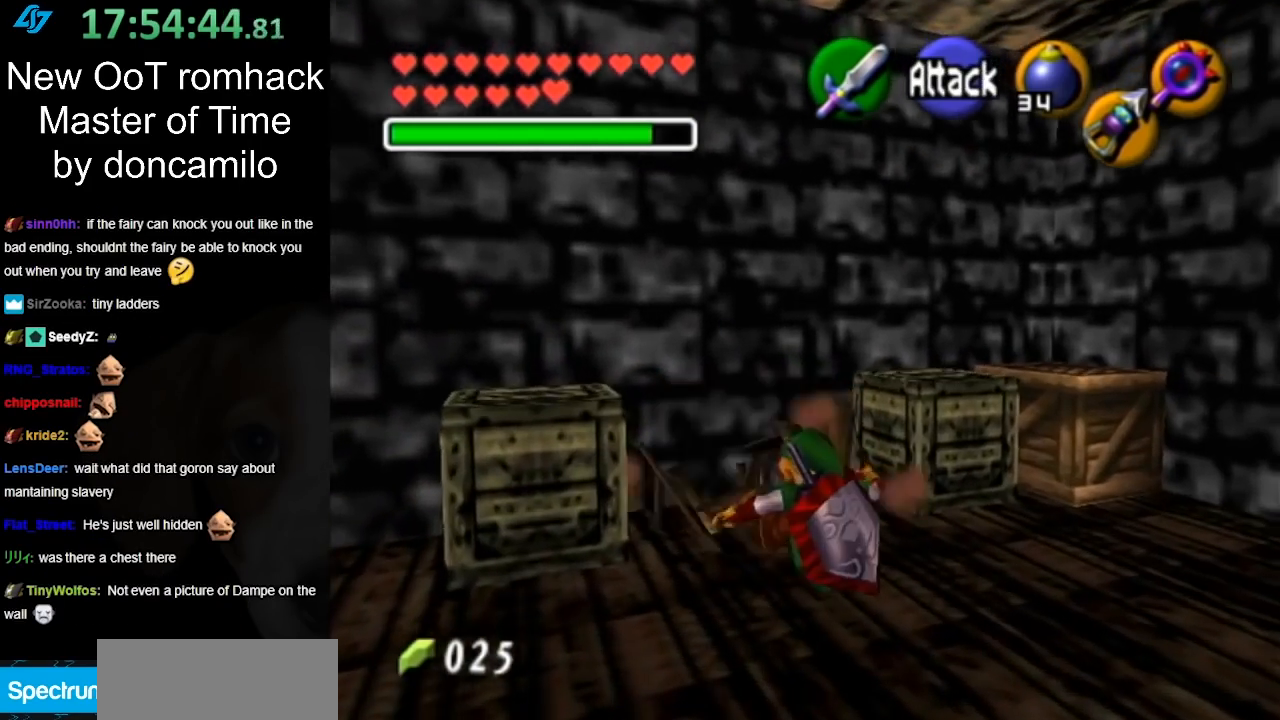
{"buttons": [], "left_stick": "up-right", "right_stick": "center", "events": [[383, "left_stick", "up-right"]]}
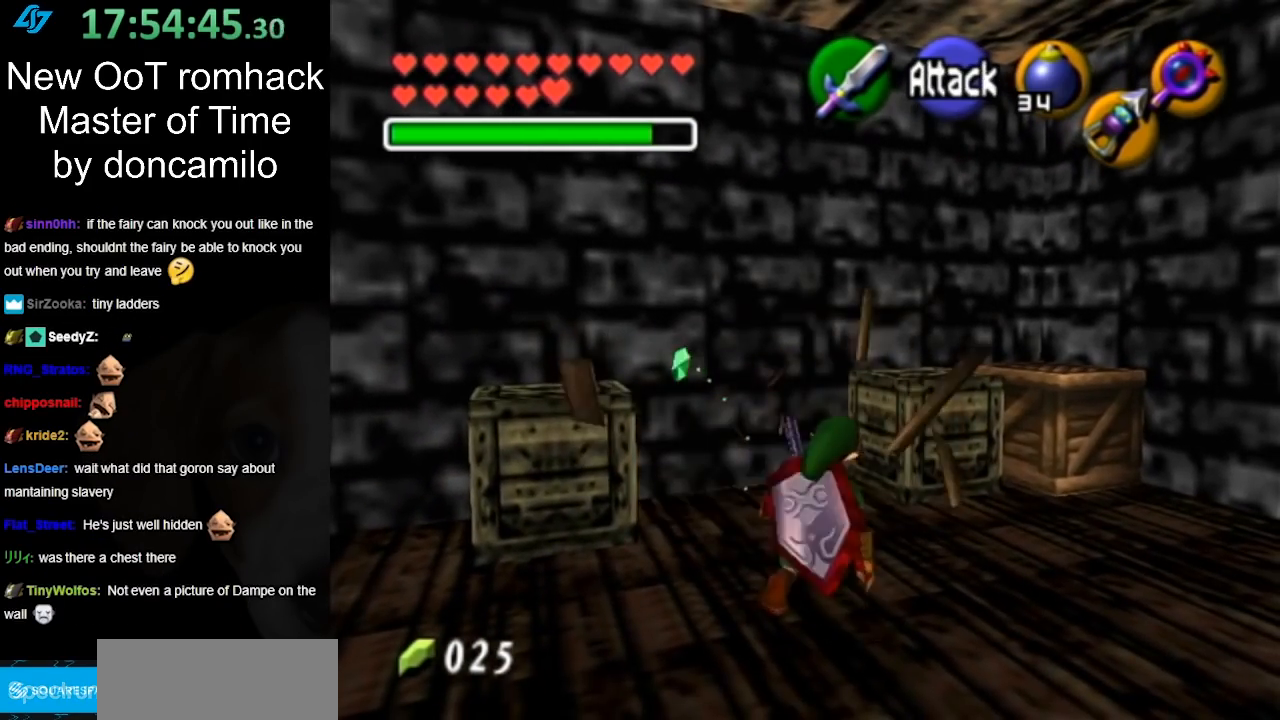
{"buttons": [], "left_stick": "up-right", "right_stick": "center", "events": []}
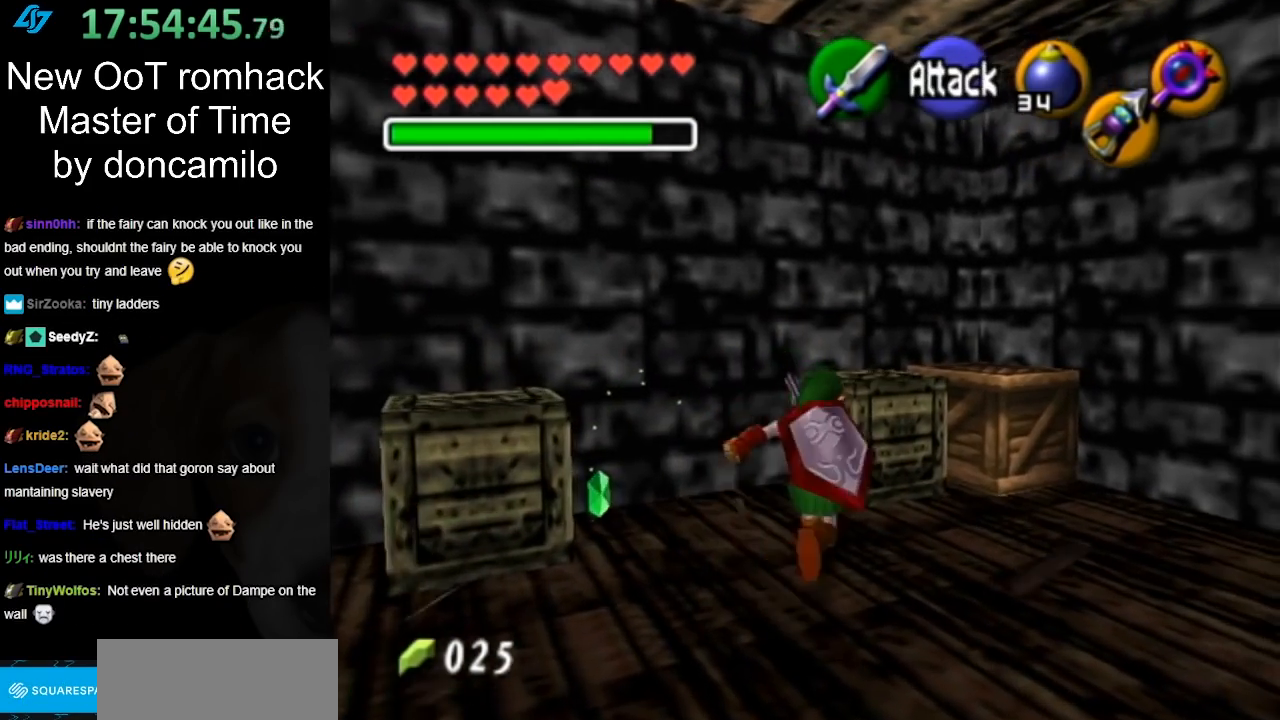
{"buttons": [], "left_stick": "up-right", "right_stick": "center", "events": [[217, "A", "down"], [450, "A", "up"]]}
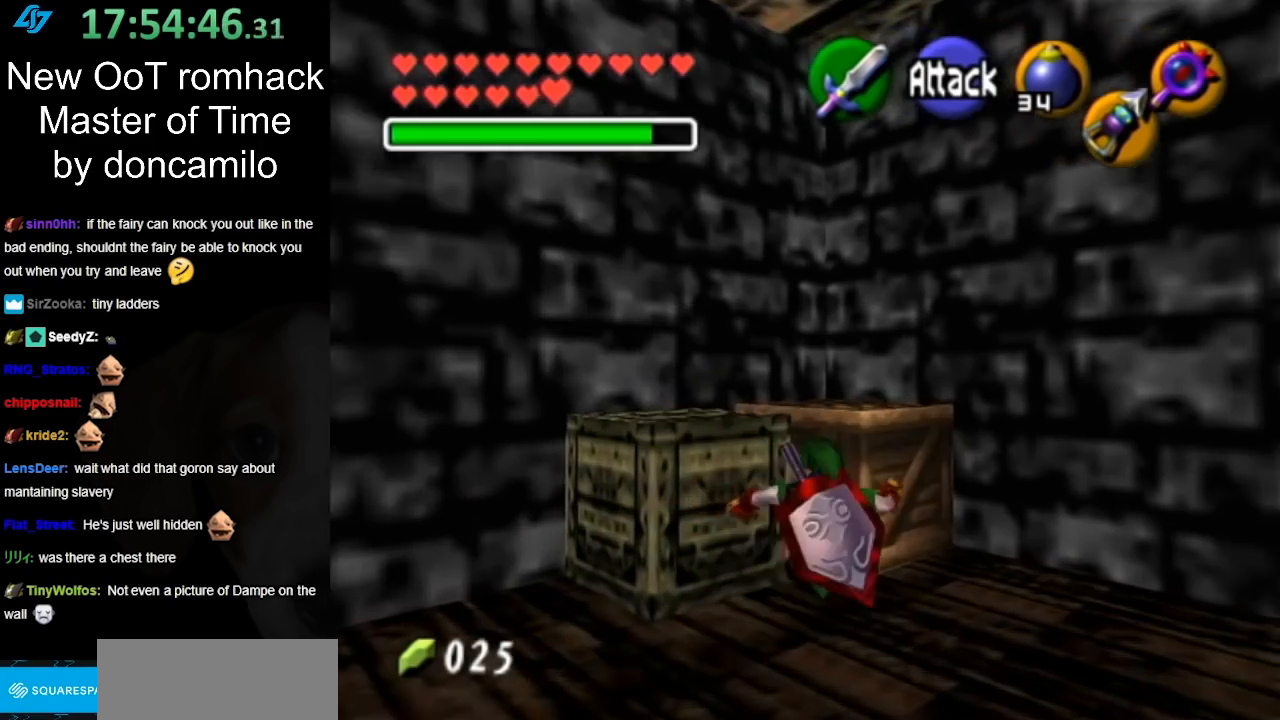
{"buttons": [], "left_stick": "center", "right_stick": "center", "events": [[450, "left_stick", "center"]]}
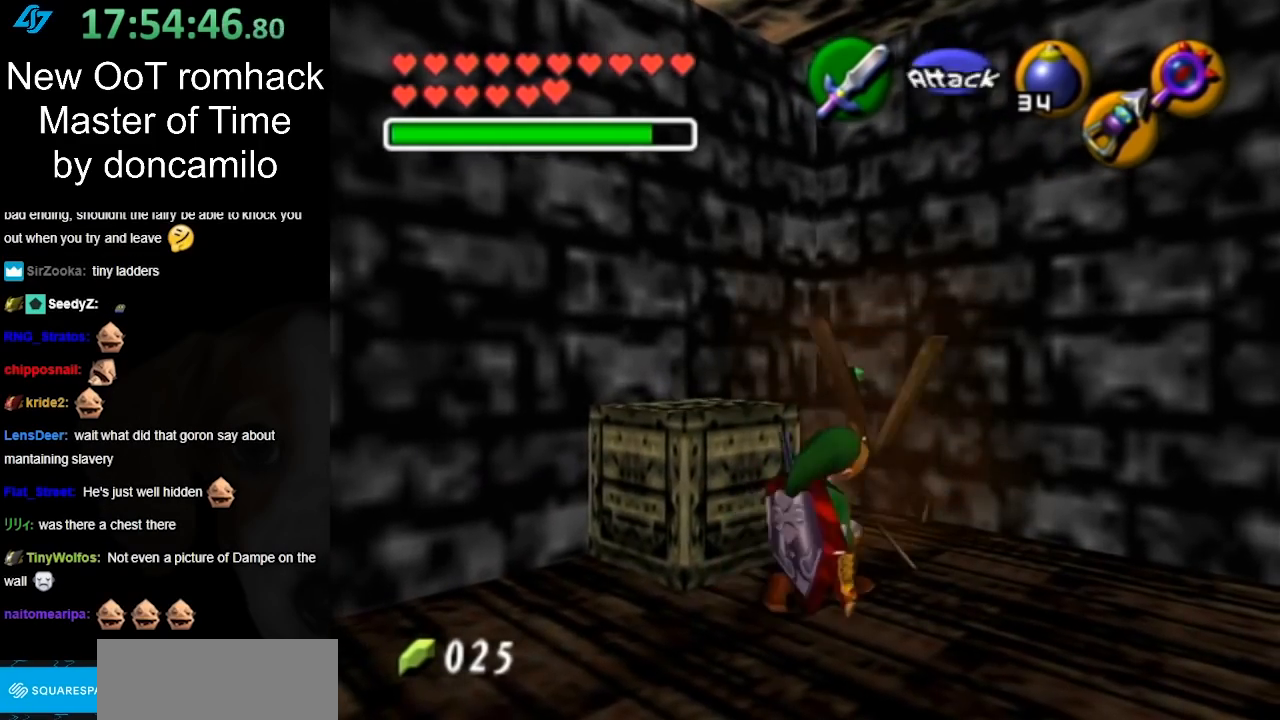
{"buttons": [], "left_stick": "up-right", "right_stick": "center", "events": [[200, "left_stick", "up-right"]]}
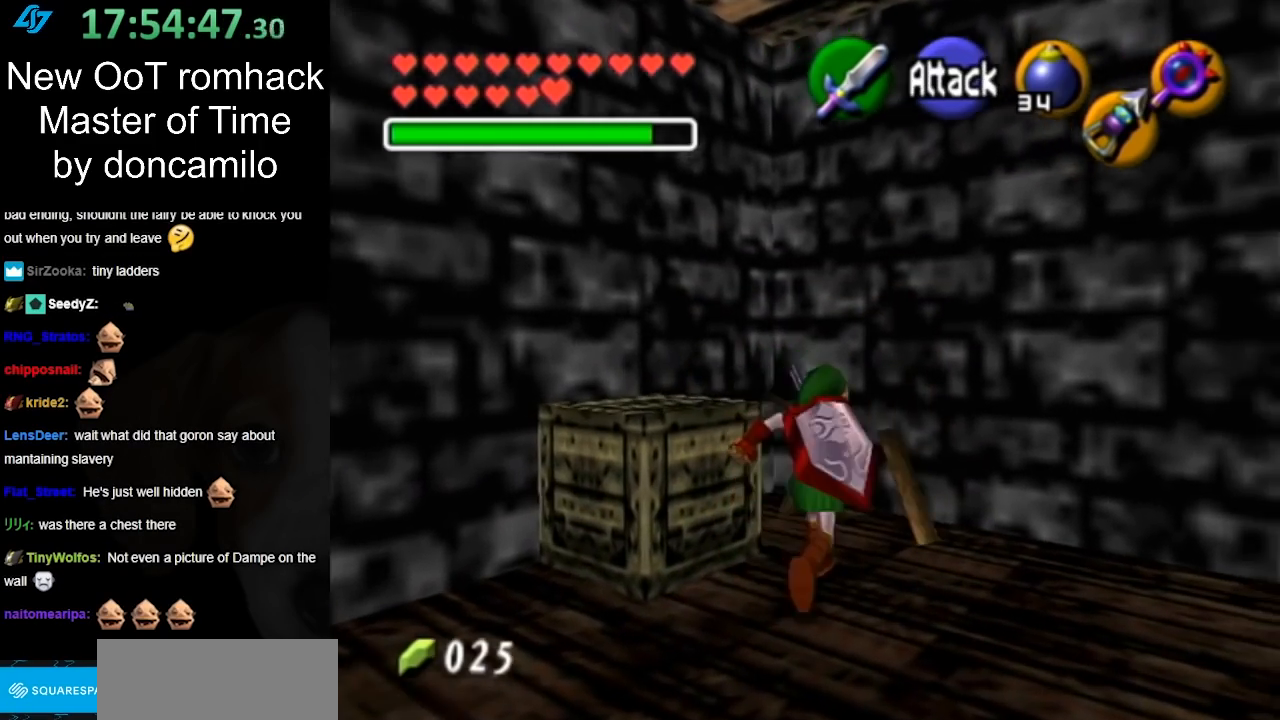
{"buttons": [], "left_stick": "down", "right_stick": "center", "events": [[17, "left_stick", "up"], [383, "left_stick", "center"], [450, "left_stick", "down"]]}
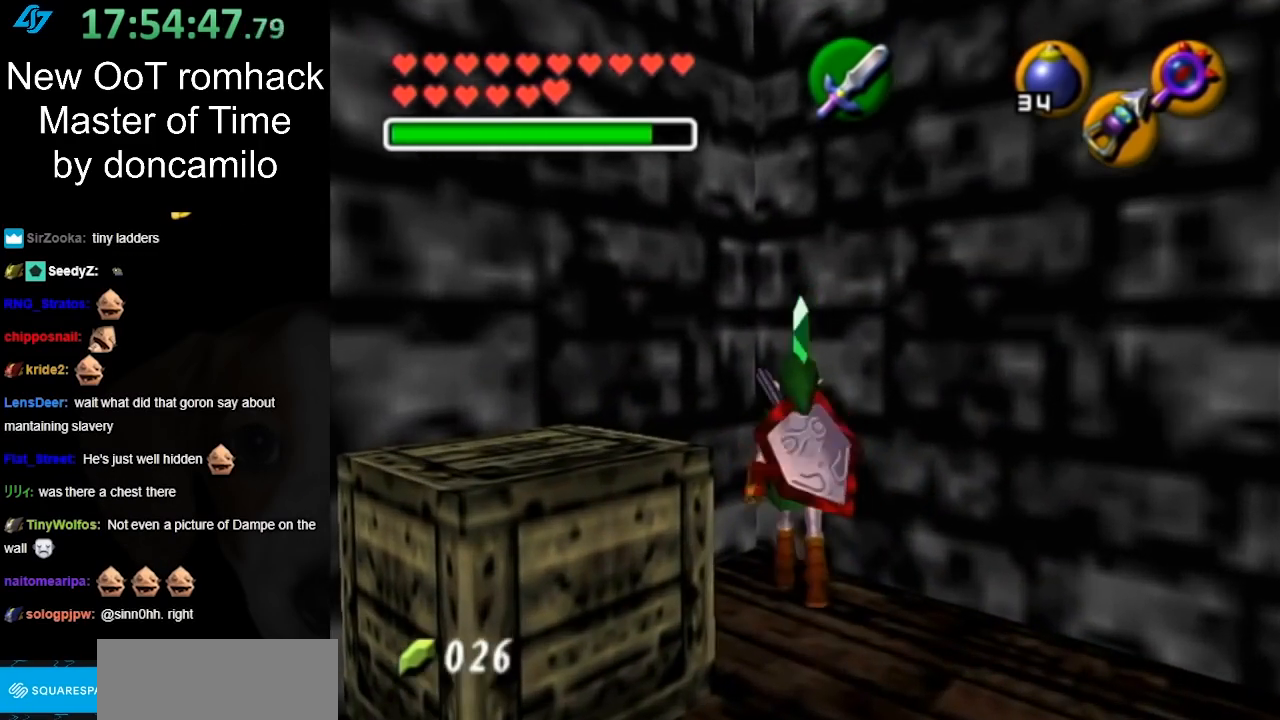
{"buttons": ["L1"], "left_stick": "up", "right_stick": "center", "events": [[200, "A", "down"], [367, "A", "up"], [367, "L1", "down"], [450, "left_stick", "up"]]}
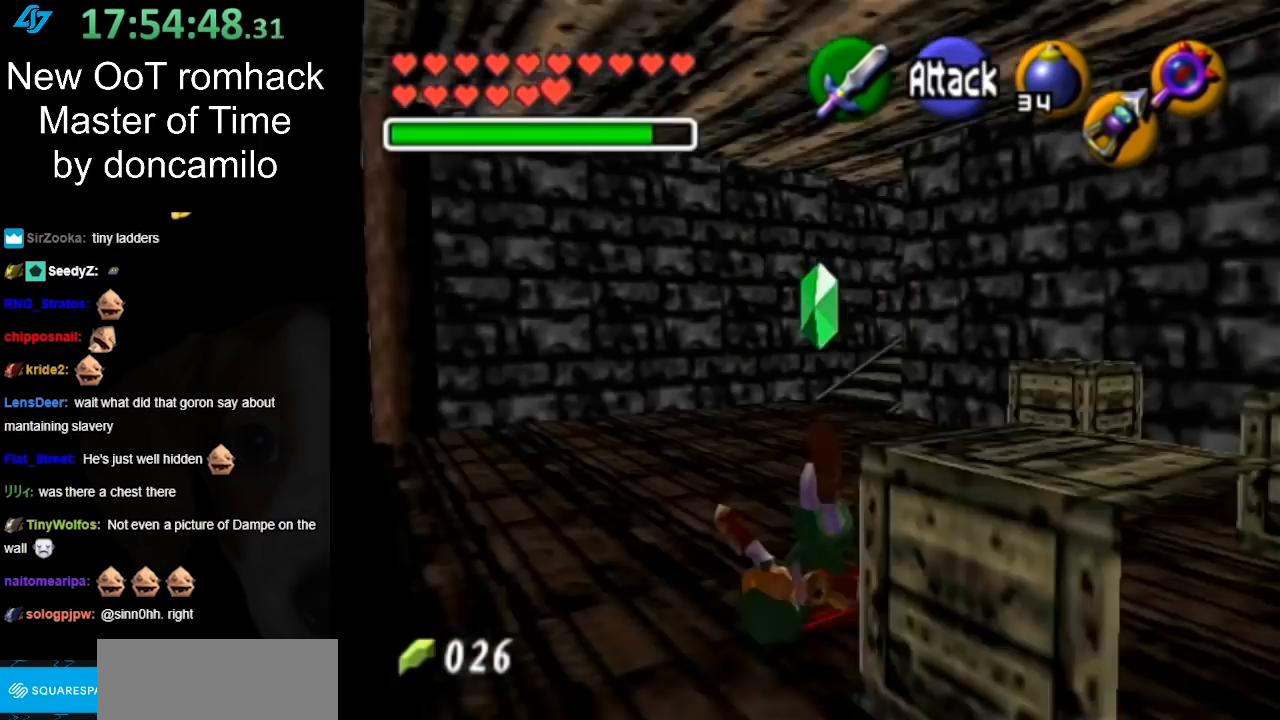
{"buttons": [], "left_stick": "up", "right_stick": "center", "events": [[117, "L1", "up"]]}
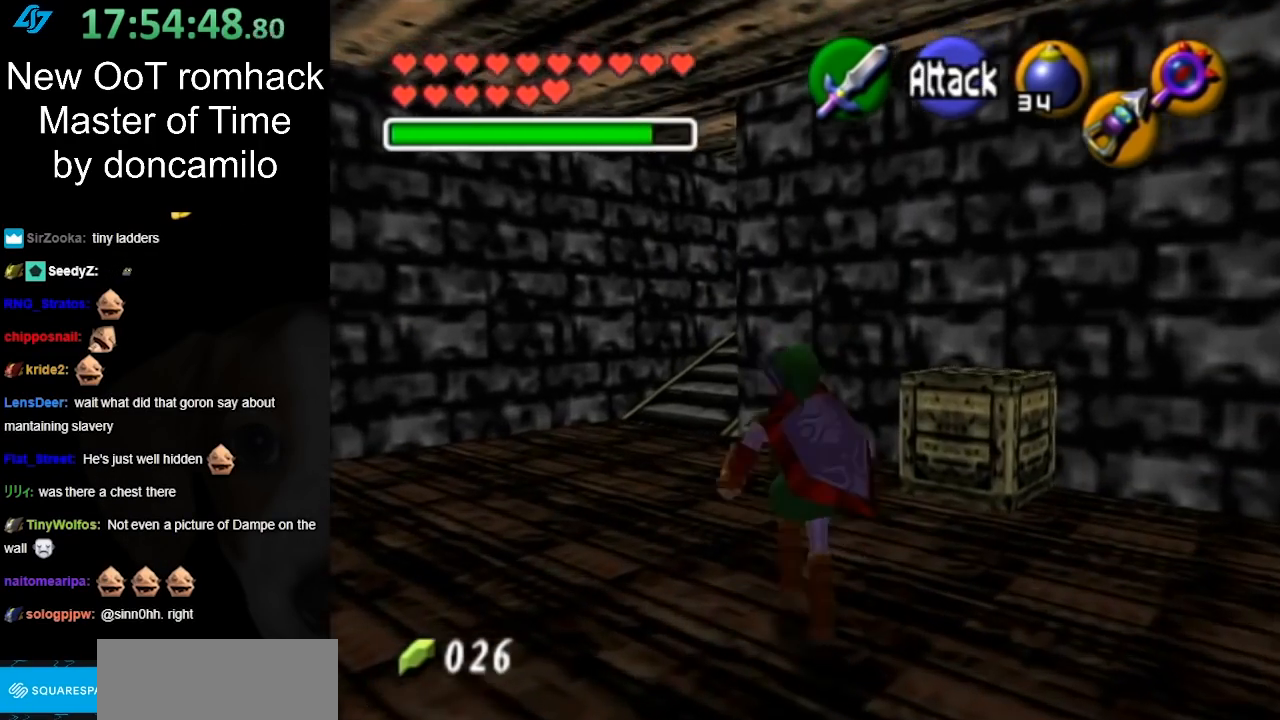
{"buttons": [], "left_stick": "up-left", "right_stick": "center", "events": [[300, "left_stick", "up-left"]]}
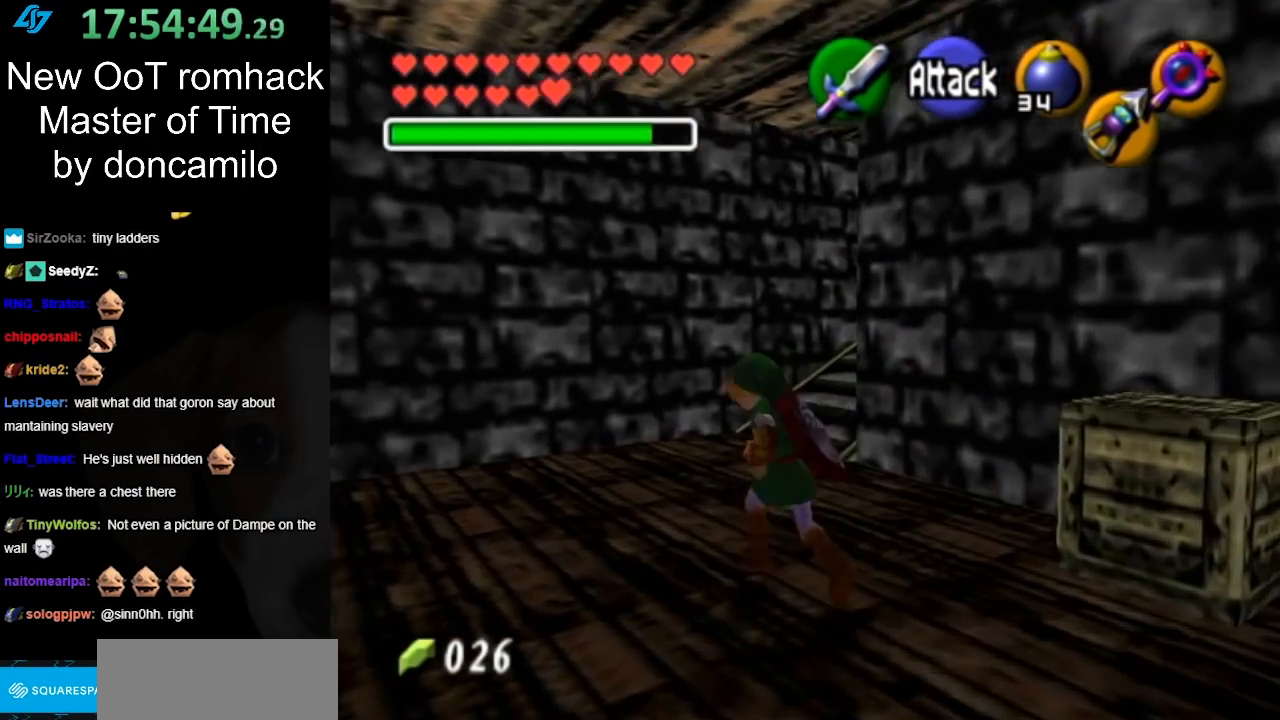
{"buttons": [], "left_stick": "up", "right_stick": "center", "events": [[117, "left_stick", "up"]]}
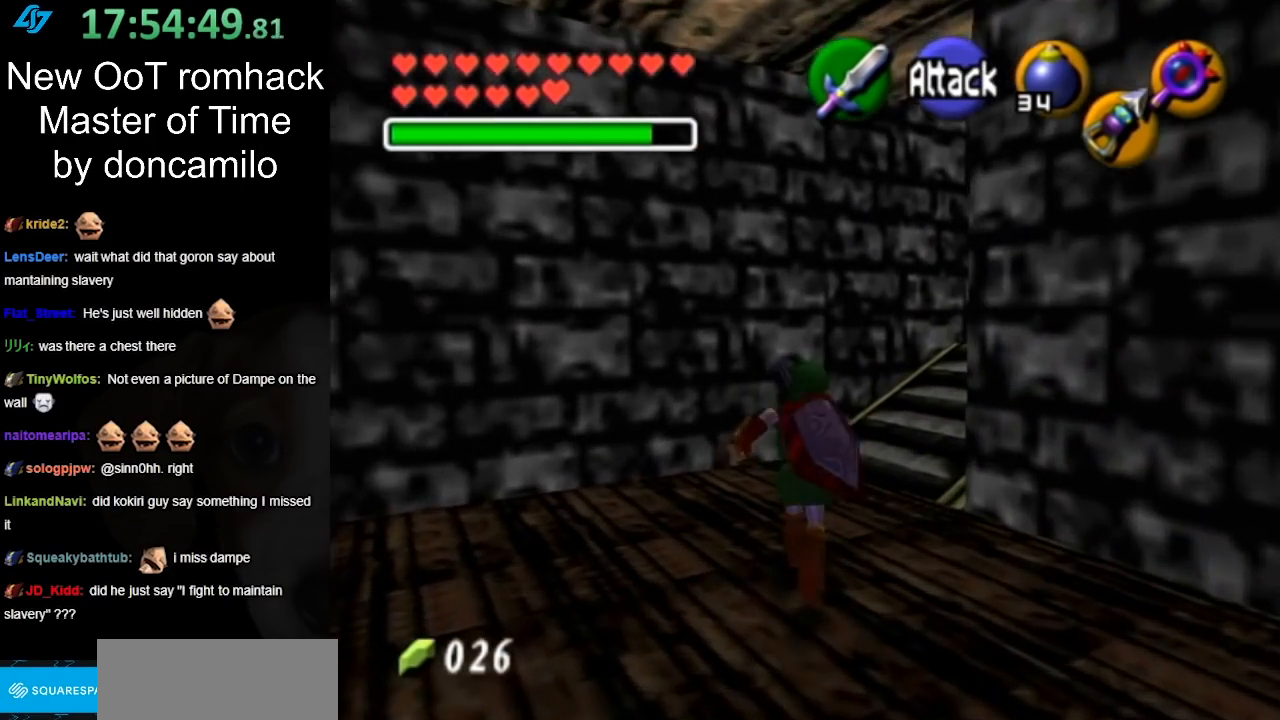
{"buttons": ["A"], "left_stick": "up-right", "right_stick": "center", "events": [[300, "left_stick", "up-right"], [483, "A", "down"]]}
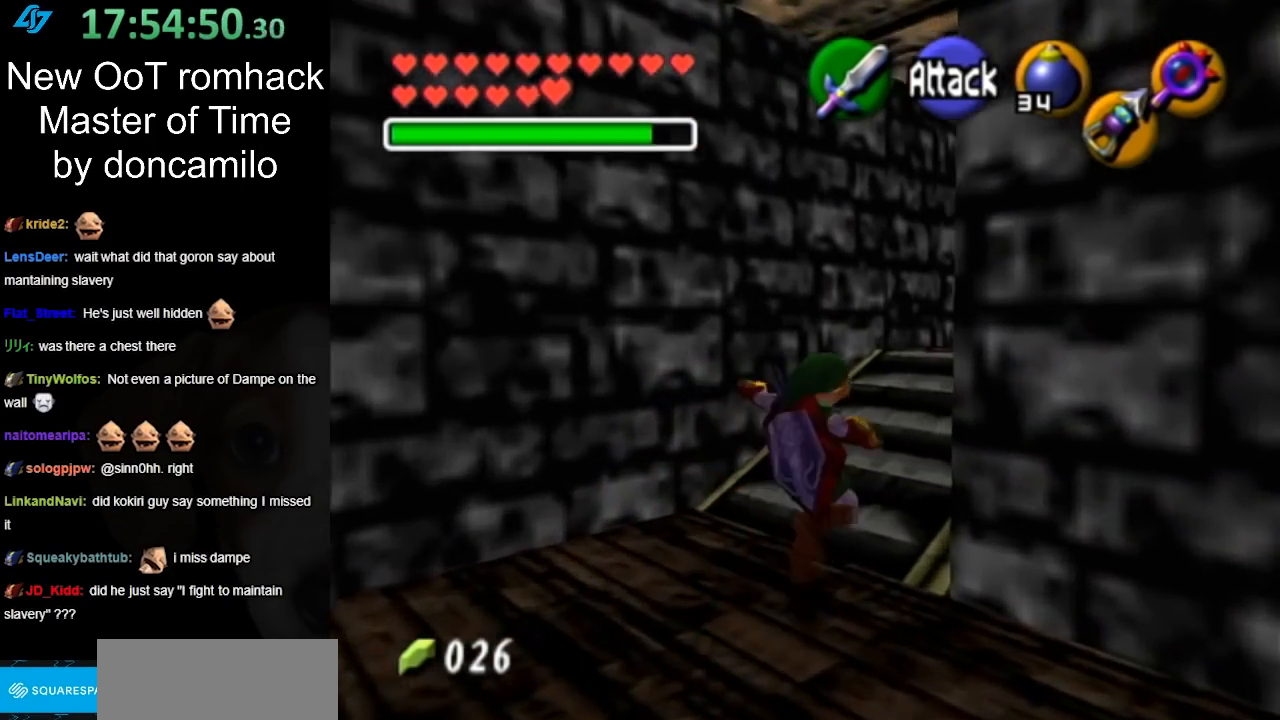
{"buttons": [], "left_stick": "up", "right_stick": "center", "events": [[83, "L1", "down"], [117, "A", "up"], [267, "left_stick", "up"], [300, "L1", "up"]]}
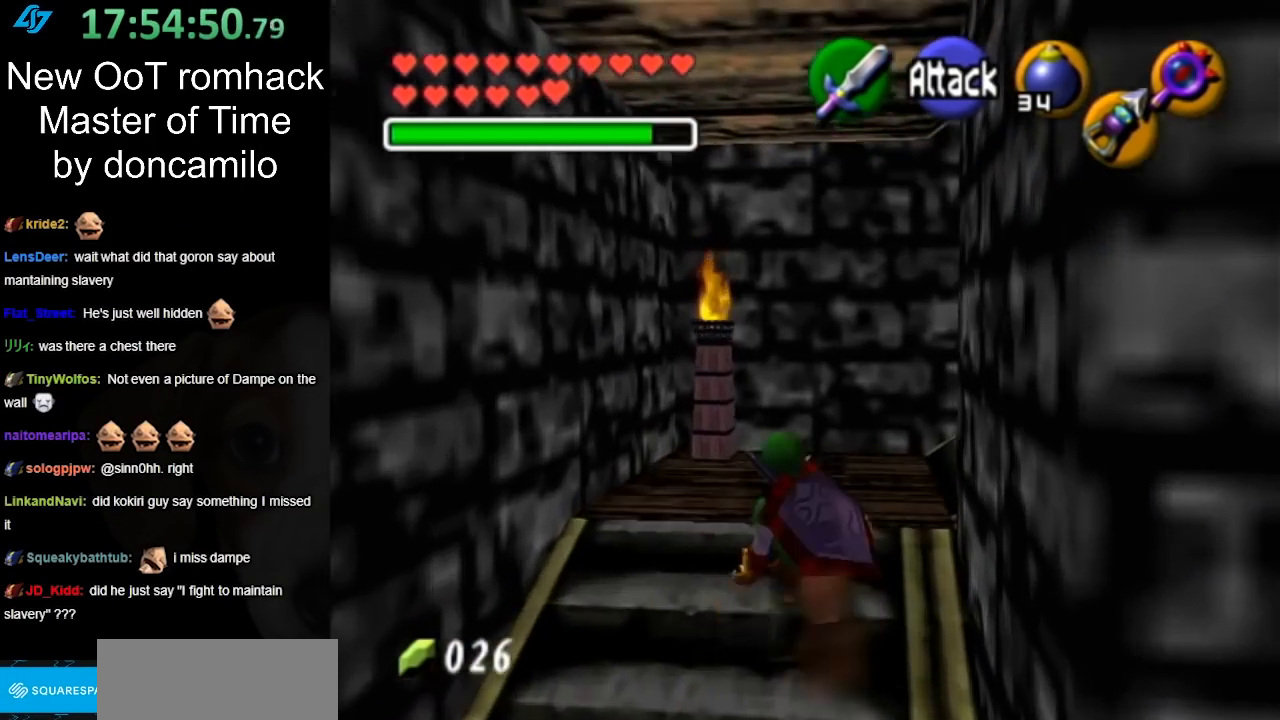
{"buttons": [], "left_stick": "up", "right_stick": "center", "events": [[250, "A", "down"], [367, "A", "up"]]}
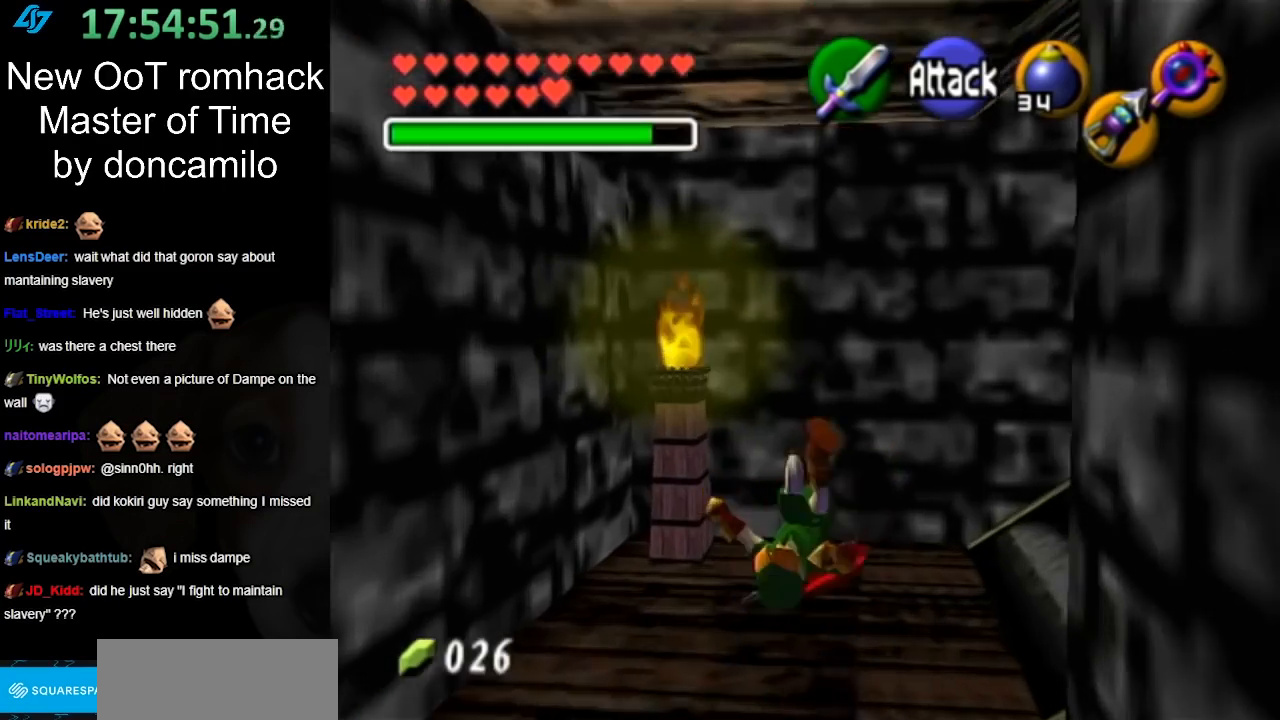
{"buttons": [], "left_stick": "right", "right_stick": "center", "events": [[67, "left_stick", "center"], [350, "left_stick", "right"]]}
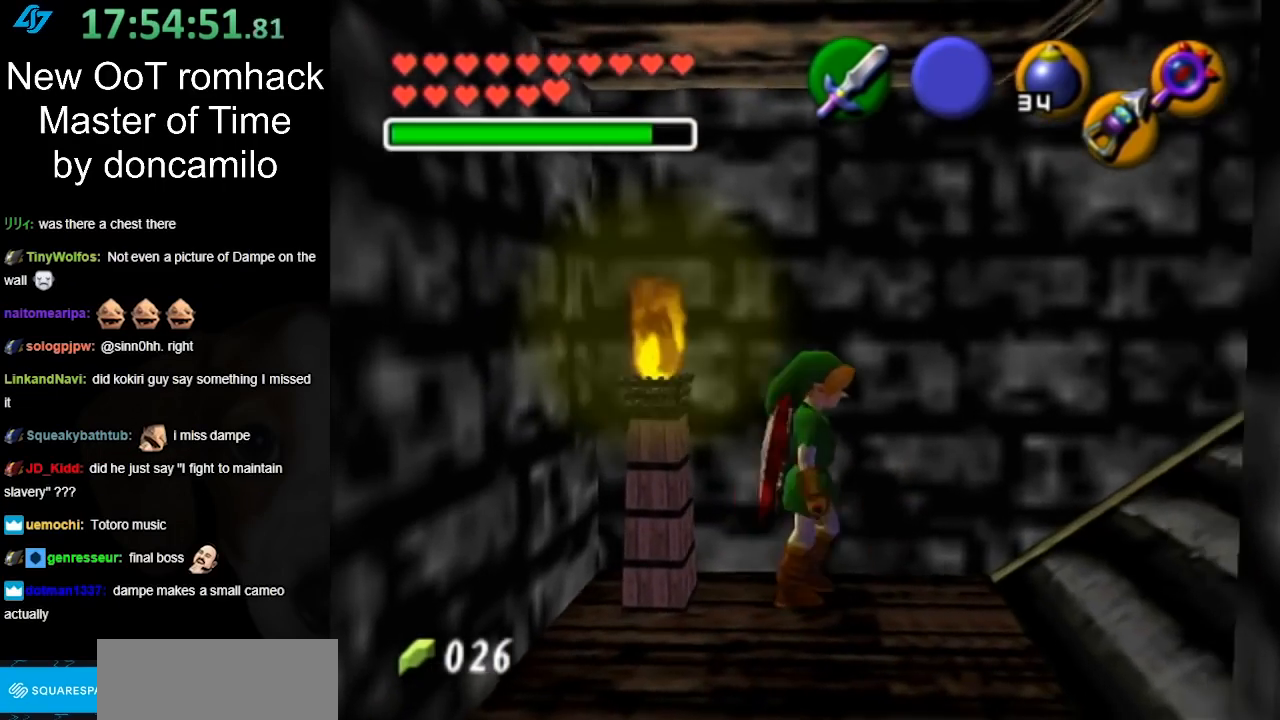
{"buttons": [], "left_stick": "up", "right_stick": "center", "events": [[150, "A", "down"], [283, "L1", "down"], [283, "left_stick", "up-right"], [317, "A", "up"], [467, "left_stick", "up"], [500, "L1", "up"]]}
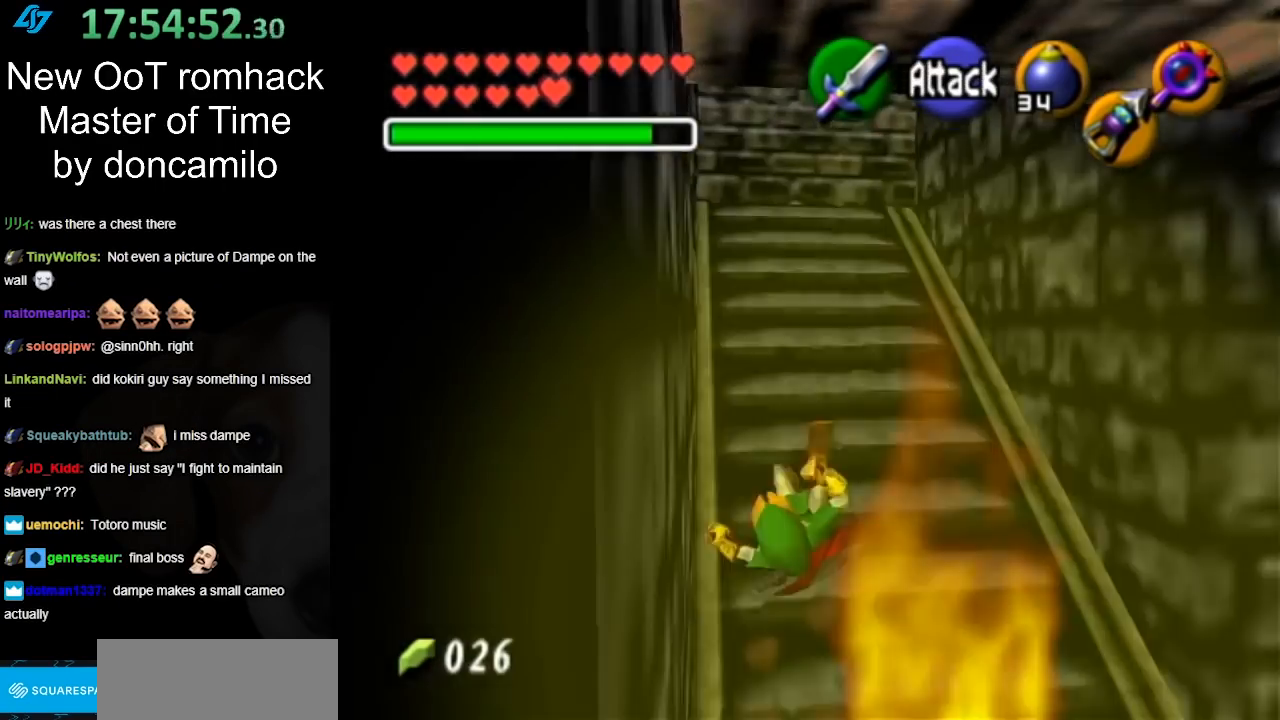
{"buttons": ["A"], "left_stick": "up", "right_stick": "center", "events": [[383, "A", "down"]]}
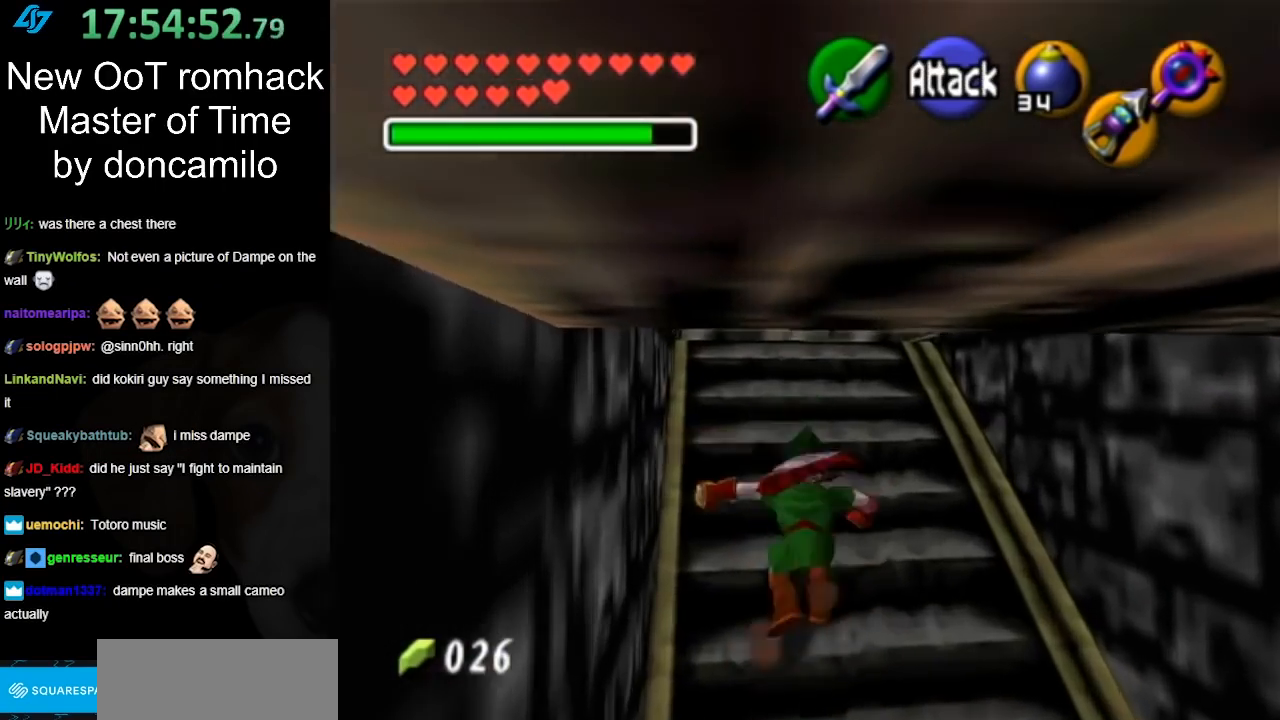
{"buttons": [], "left_stick": "up", "right_stick": "center", "events": [[67, "A", "up"]]}
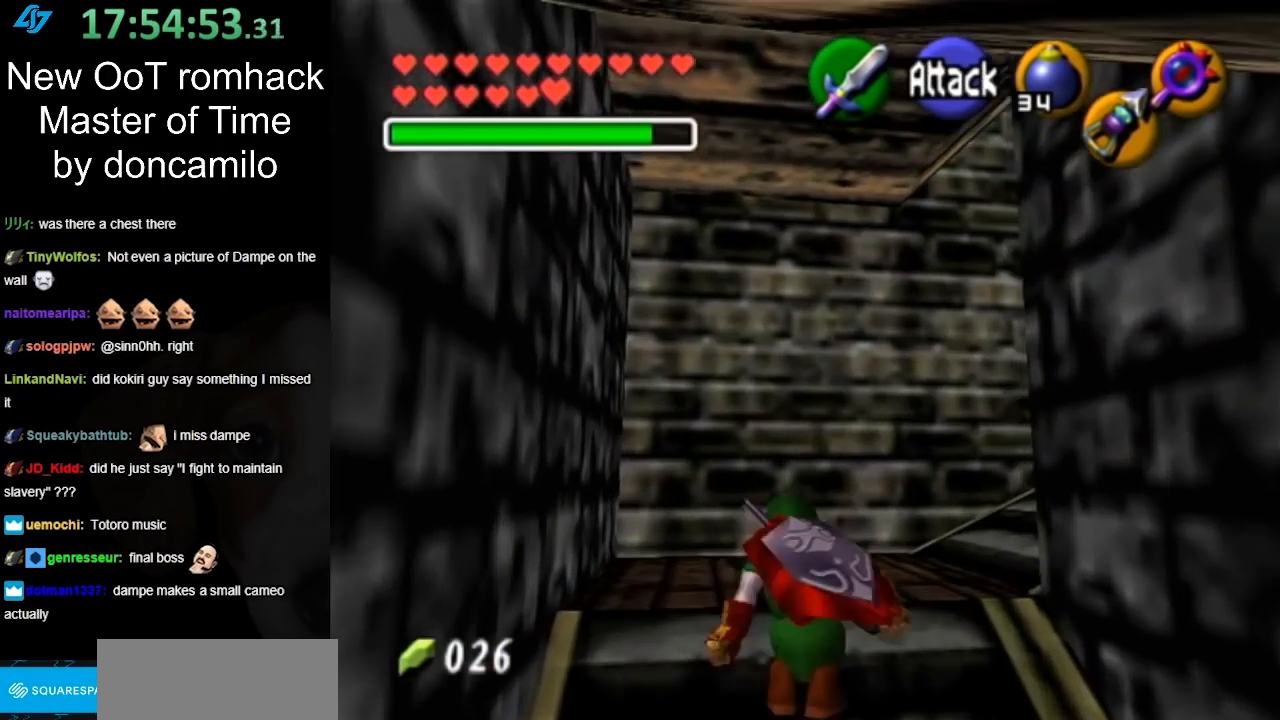
{"buttons": [], "left_stick": "up", "right_stick": "center", "events": []}
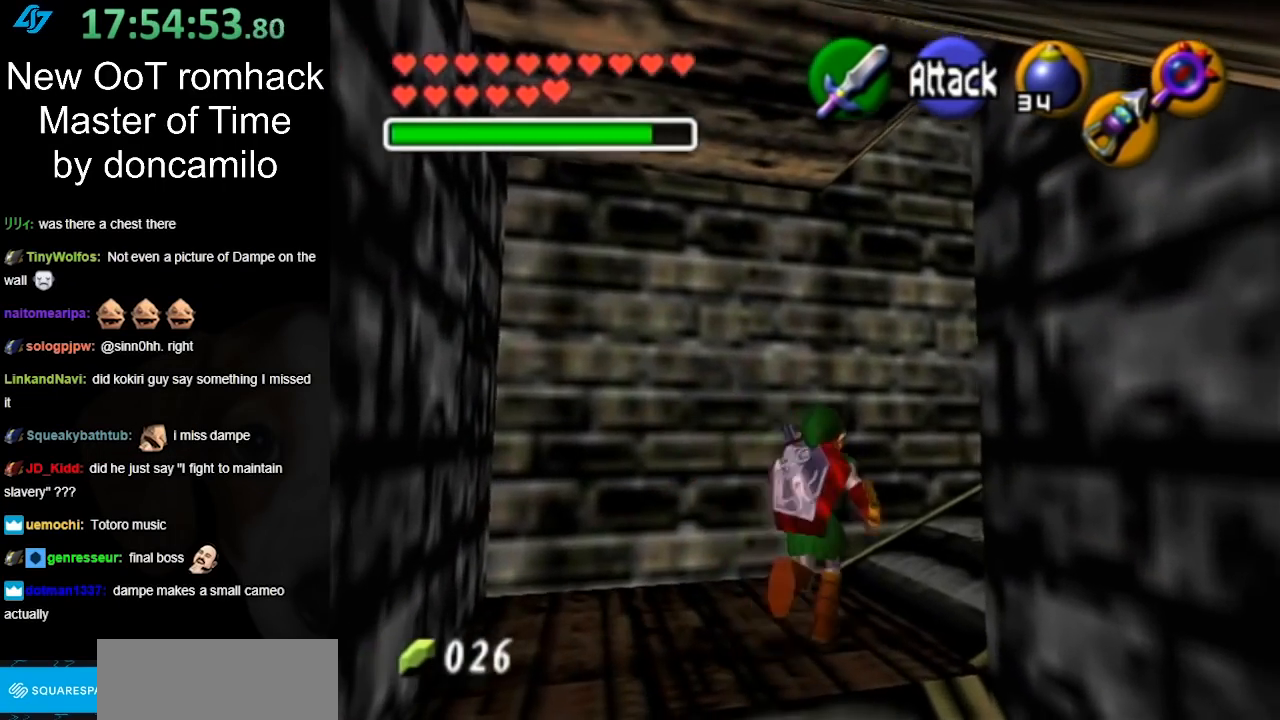
{"buttons": [], "left_stick": "up-right", "right_stick": "center", "events": [[117, "left_stick", "up-right"]]}
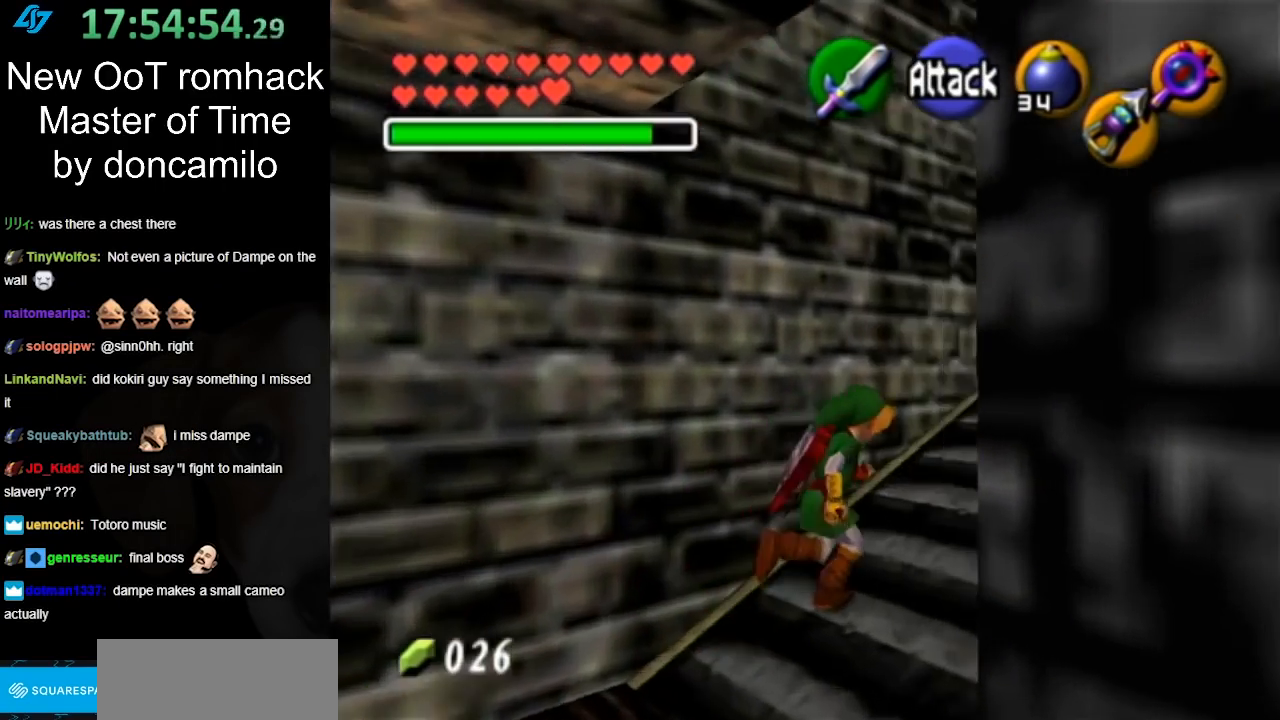
{"buttons": [], "left_stick": "center", "right_stick": "center", "events": [[200, "left_stick", "center"]]}
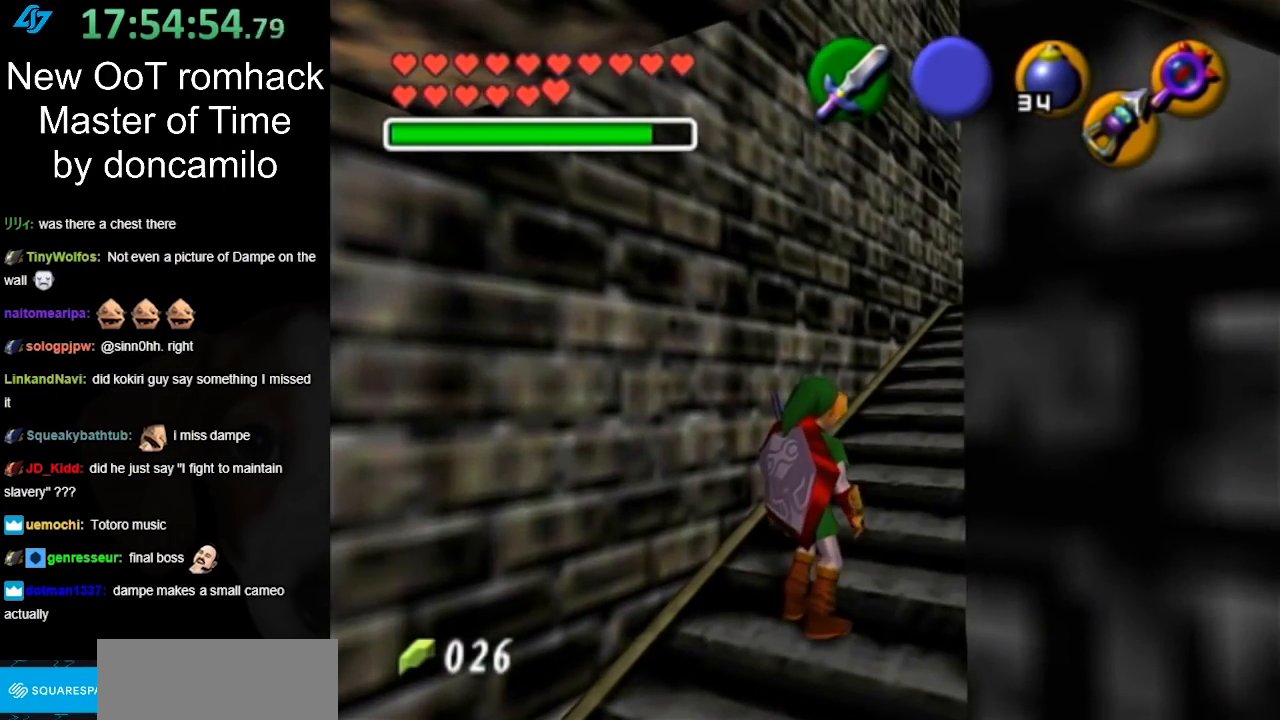
{"buttons": [], "left_stick": "up-right", "right_stick": "center", "events": [[300, "left_stick", "up-right"]]}
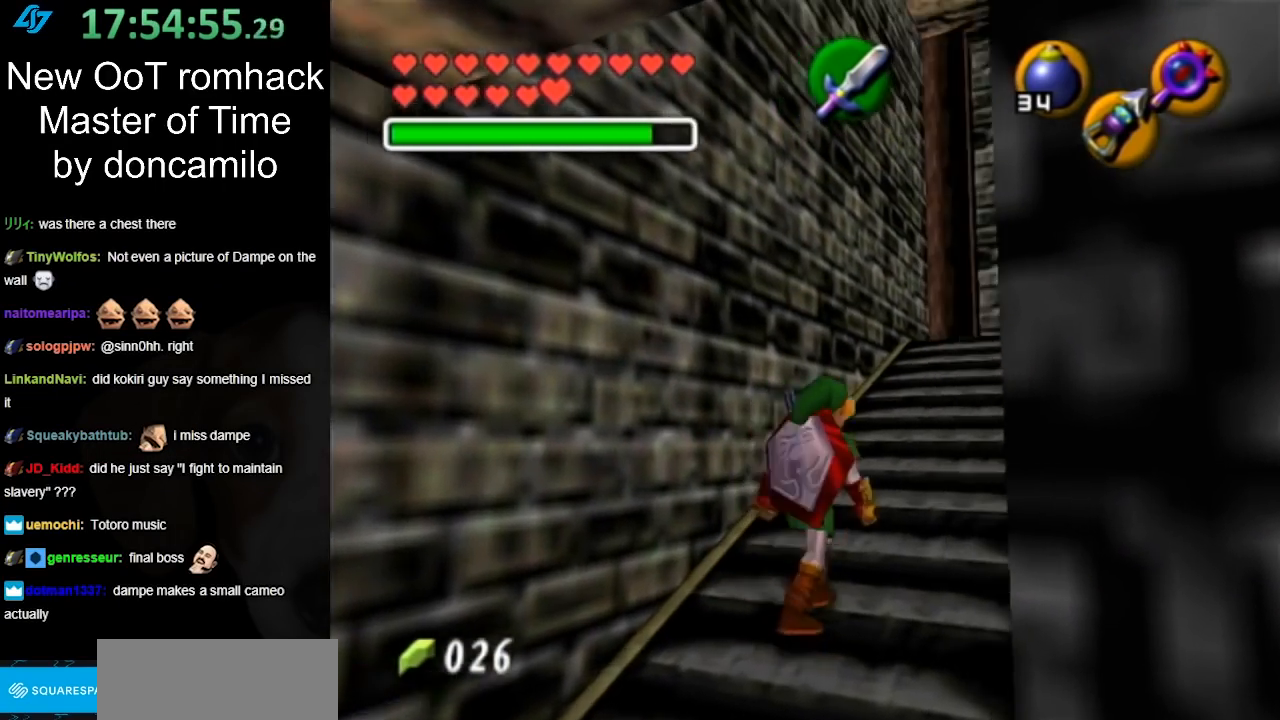
{"buttons": [], "left_stick": "up-right", "right_stick": "center", "events": []}
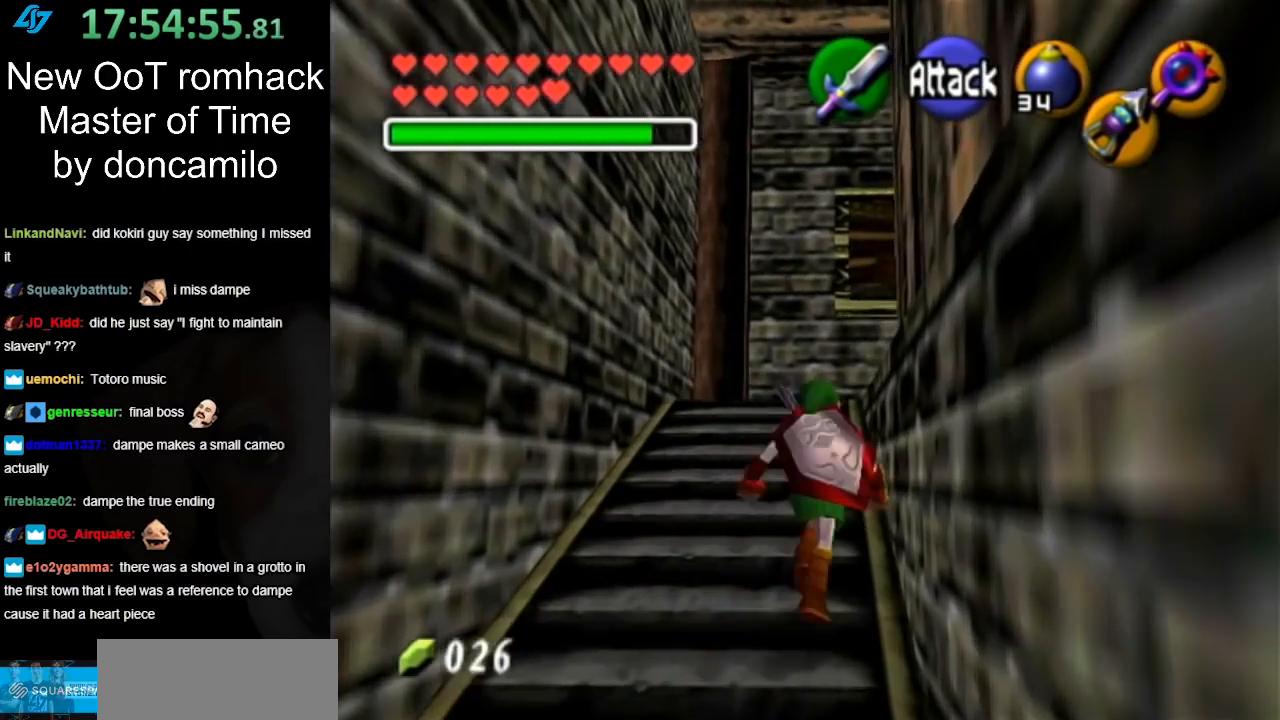
{"buttons": [], "left_stick": "up-right", "right_stick": "center", "events": []}
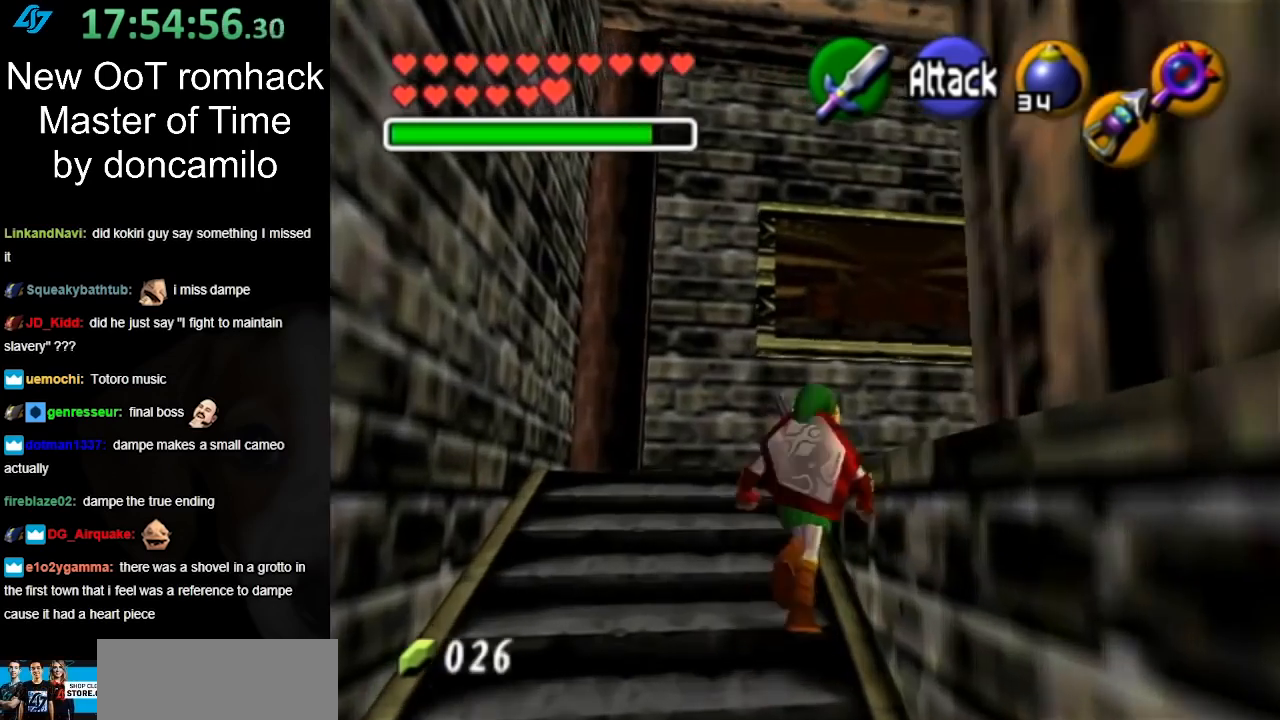
{"buttons": [], "left_stick": "up-right", "right_stick": "center", "events": []}
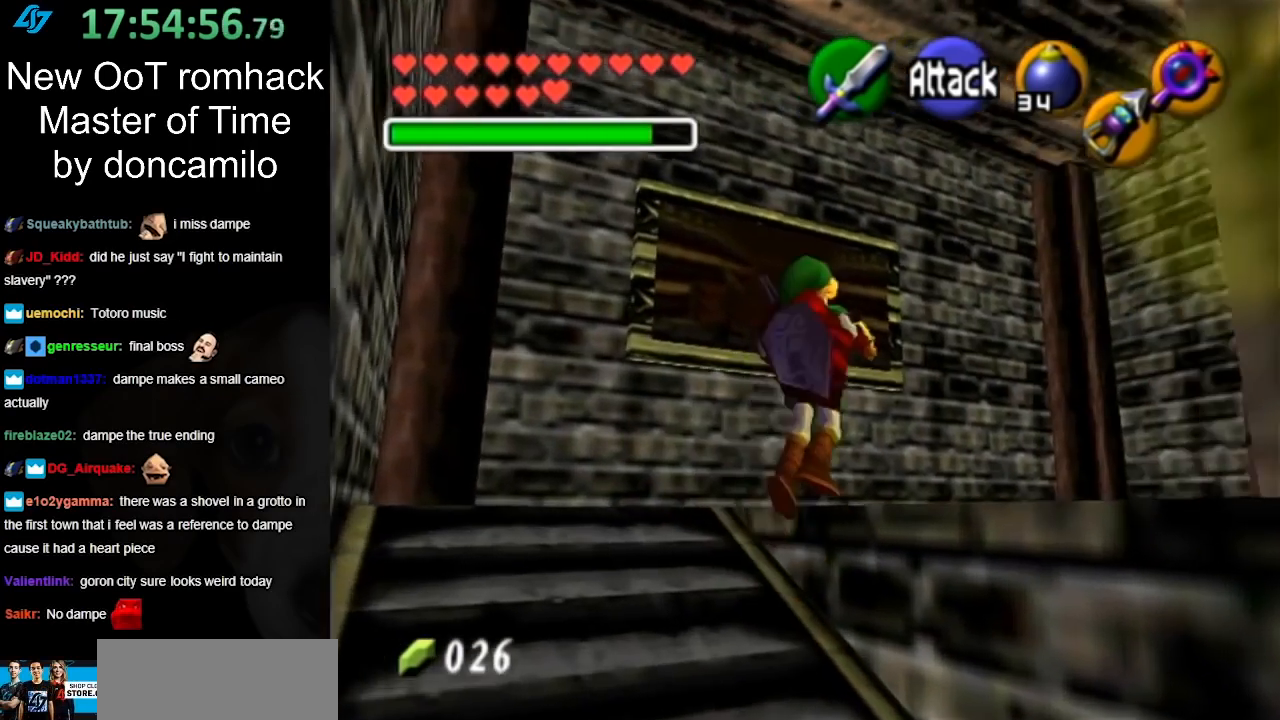
{"buttons": [], "left_stick": "up-right", "right_stick": "center", "events": []}